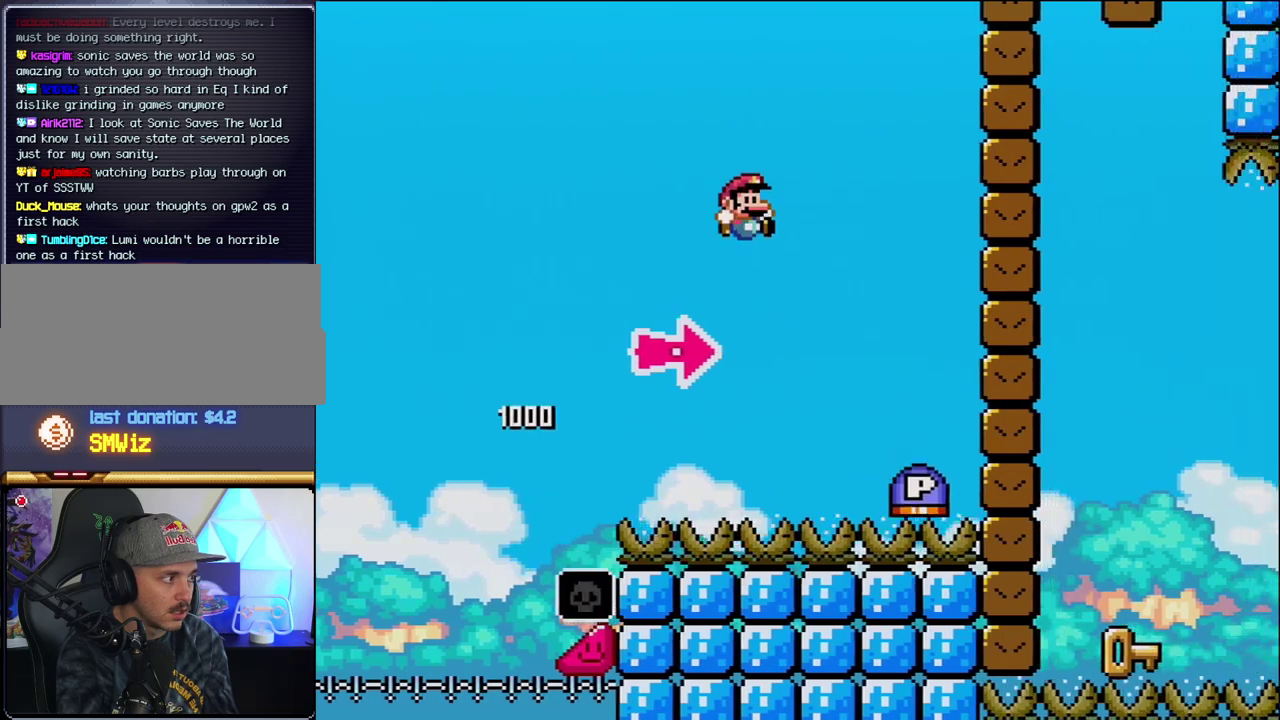
Gameplay with a controller (Nintendo layout); each line is a JSON object with the inputs held at the frame after it. "events" lists button and stick changes between this image and that frame as [ms after this image, input, new state], when the widget could be followed in between. Not read: L3 R3.
{"buttons": ["B", "DPAD_RIGHT"], "events": [[67, "B", "up"], [183, "B", "down"], [350, "Y", "up"]]}
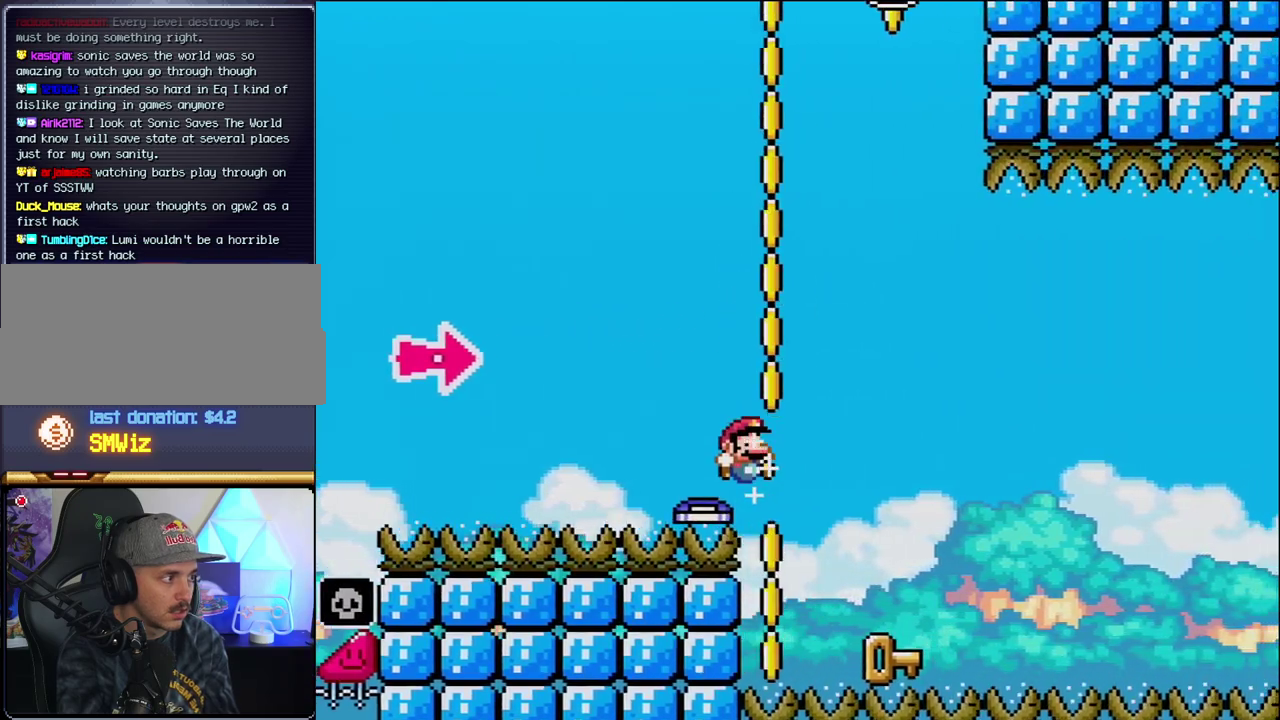
{"buttons": ["DPAD_LEFT"], "events": [[67, "Y", "down"], [250, "DPAD_LEFT", "down"], [250, "DPAD_RIGHT", "up"], [283, "Y", "up"], [317, "B", "up"]]}
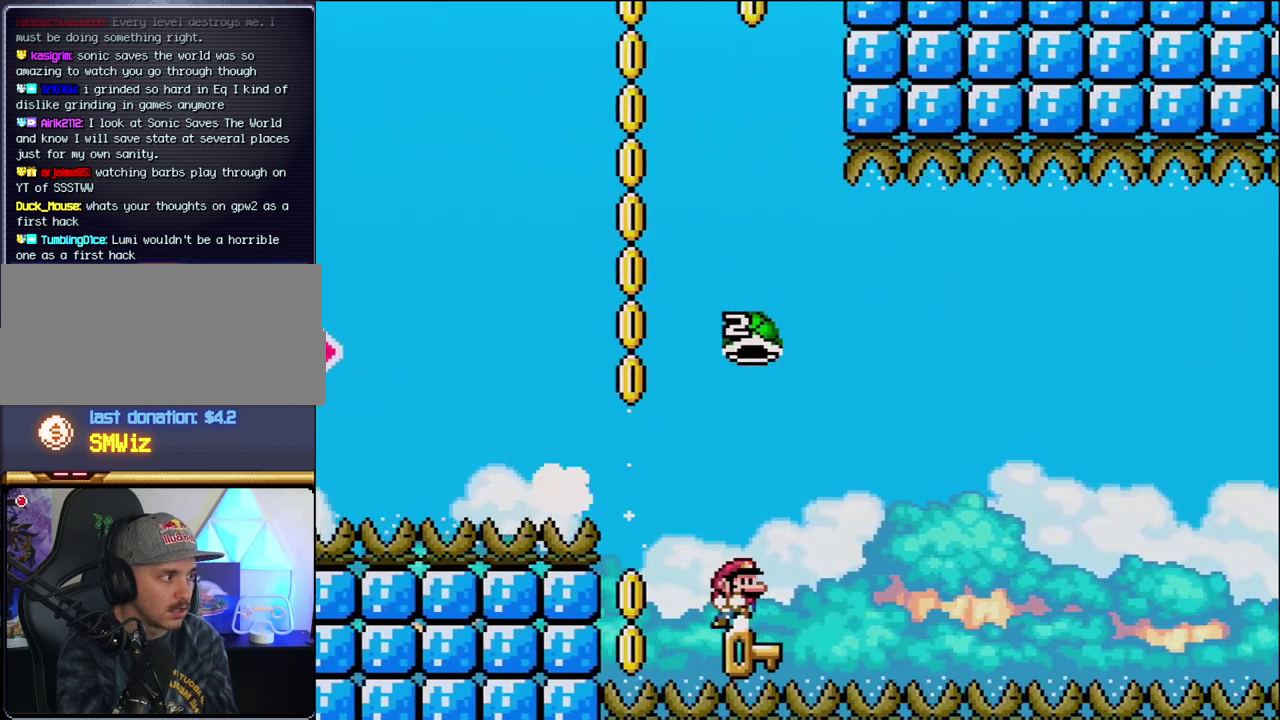
{"buttons": ["B", "Y"], "events": [[33, "DPAD_LEFT", "up"], [33, "DPAD_RIGHT", "down"], [100, "B", "down"], [100, "Y", "down"], [283, "DPAD_RIGHT", "up"]]}
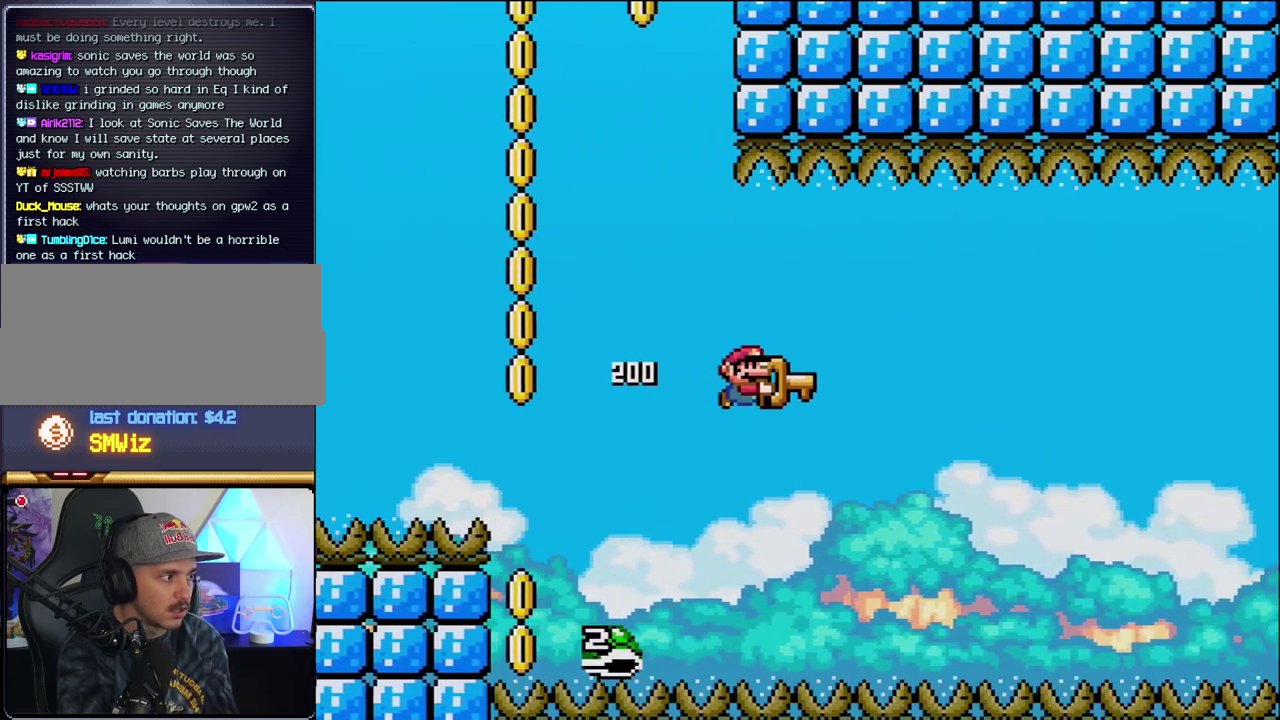
{"buttons": ["B", "Y", "DPAD_RIGHT"], "events": [[250, "DPAD_RIGHT", "down"]]}
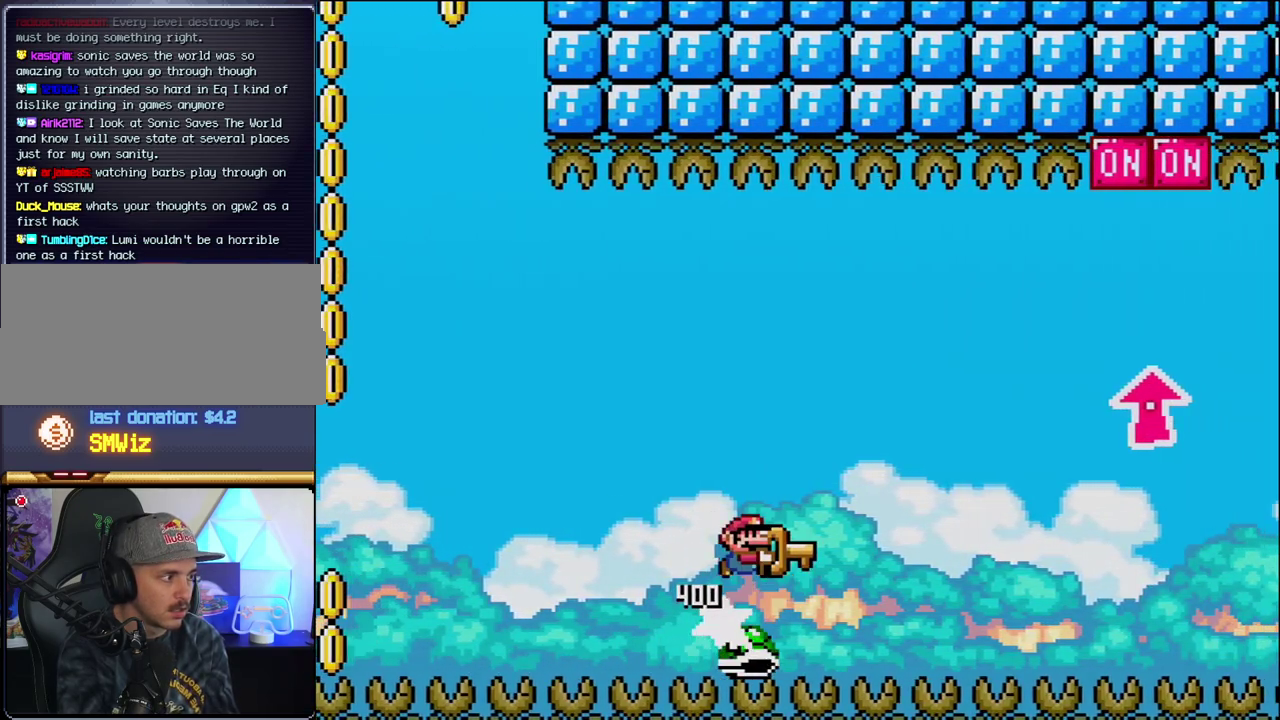
{"buttons": ["B", "Y", "DPAD_UP", "DPAD_RIGHT"], "events": [[250, "DPAD_UP", "down"]]}
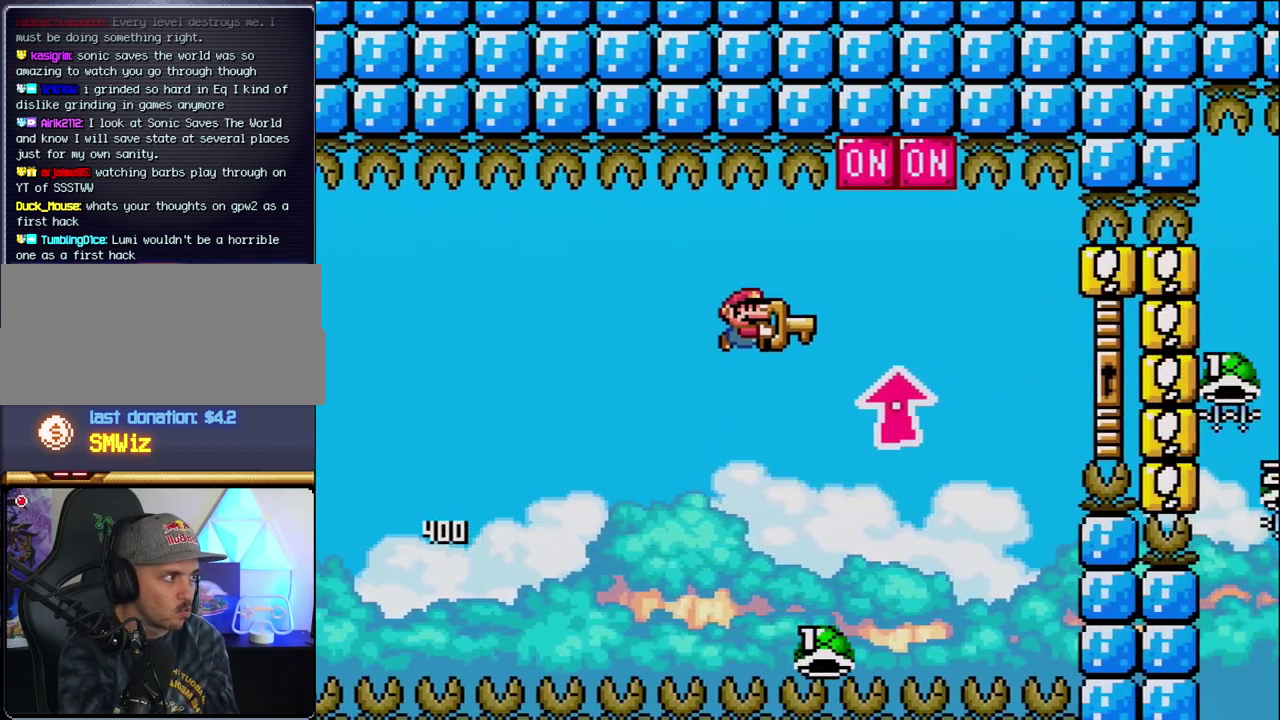
{"buttons": ["B", "Y", "DPAD_UP", "DPAD_RIGHT"], "events": [[167, "Y", "up"], [250, "Y", "down"], [383, "DPAD_RIGHT", "up"], [417, "DPAD_LEFT", "down"], [417, "DPAD_UP", "up"], [467, "DPAD_UP", "down"], [500, "DPAD_LEFT", "up"], [500, "DPAD_RIGHT", "down"]]}
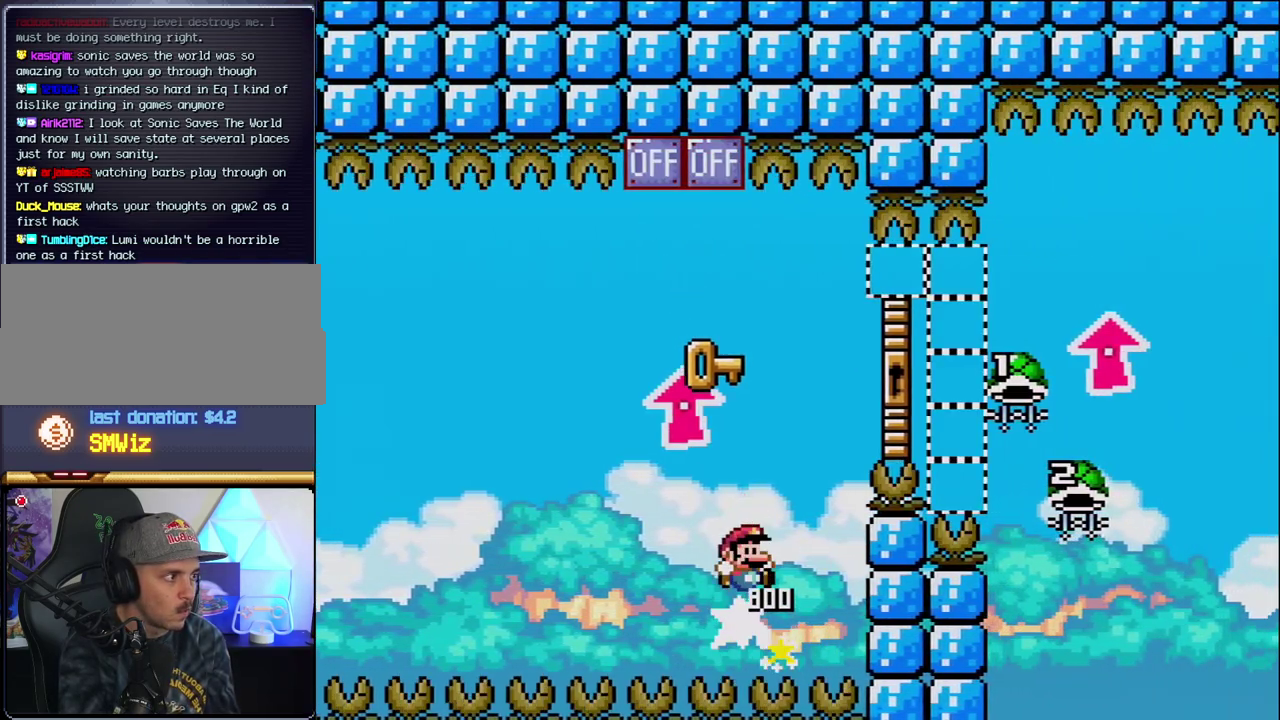
{"buttons": ["B", "Y", "DPAD_UP", "DPAD_RIGHT"], "events": [[33, "DPAD_UP", "up"], [283, "DPAD_UP", "down"]]}
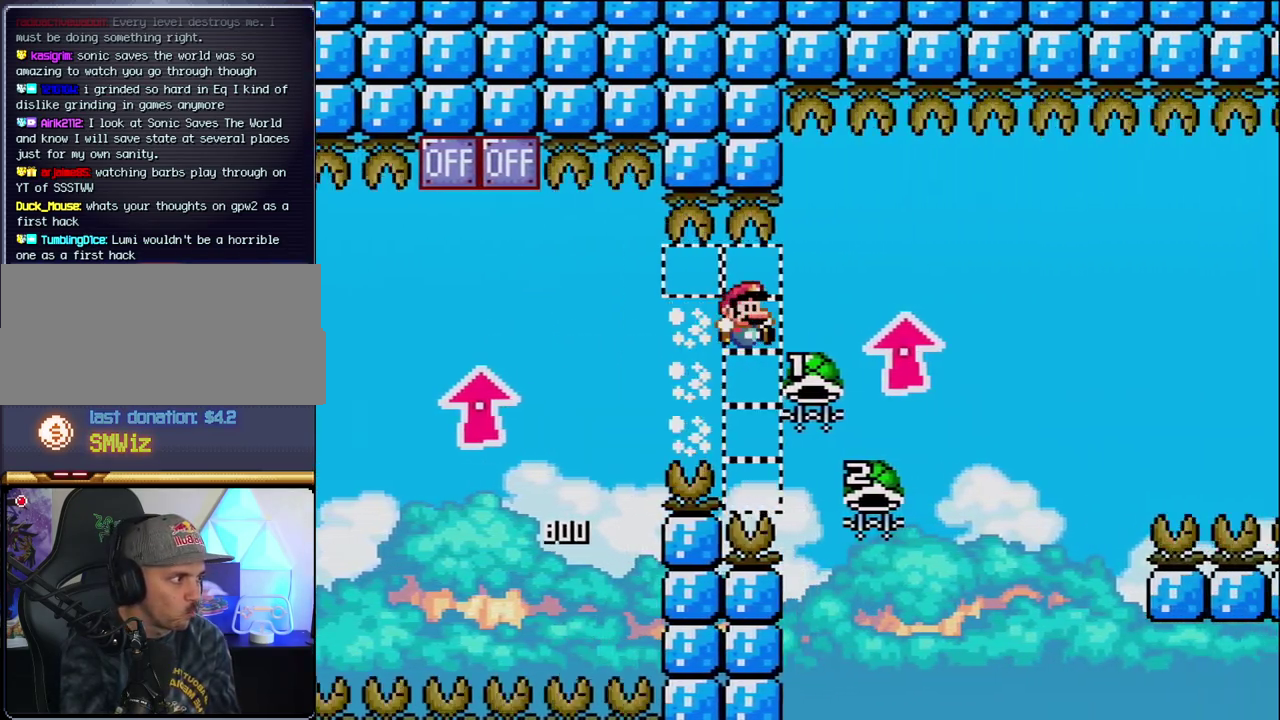
{"buttons": ["B", "Y", "DPAD_RIGHT"], "events": [[217, "Y", "up"], [283, "DPAD_RIGHT", "up"], [283, "DPAD_UP", "up"], [317, "DPAD_LEFT", "down"], [500, "DPAD_LEFT", "up"], [500, "DPAD_RIGHT", "down"], [500, "Y", "down"]]}
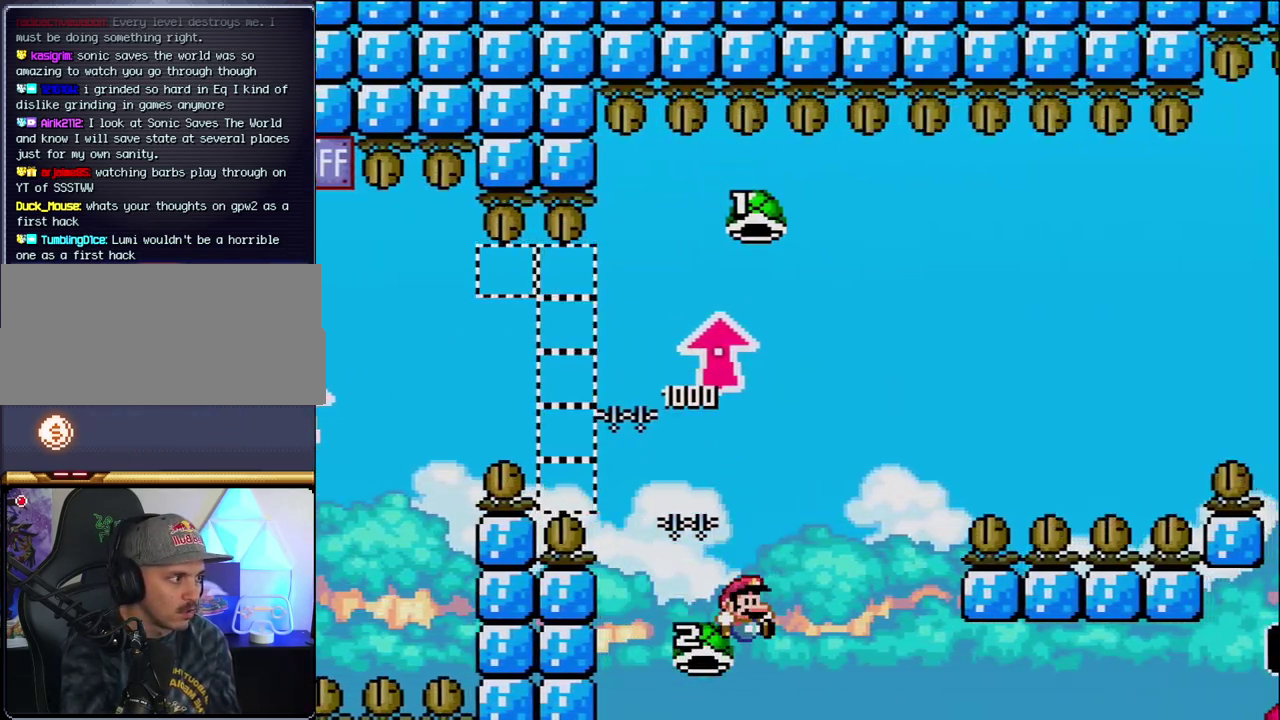
{"buttons": ["B", "DPAD_RIGHT"], "events": [[417, "Y", "up"]]}
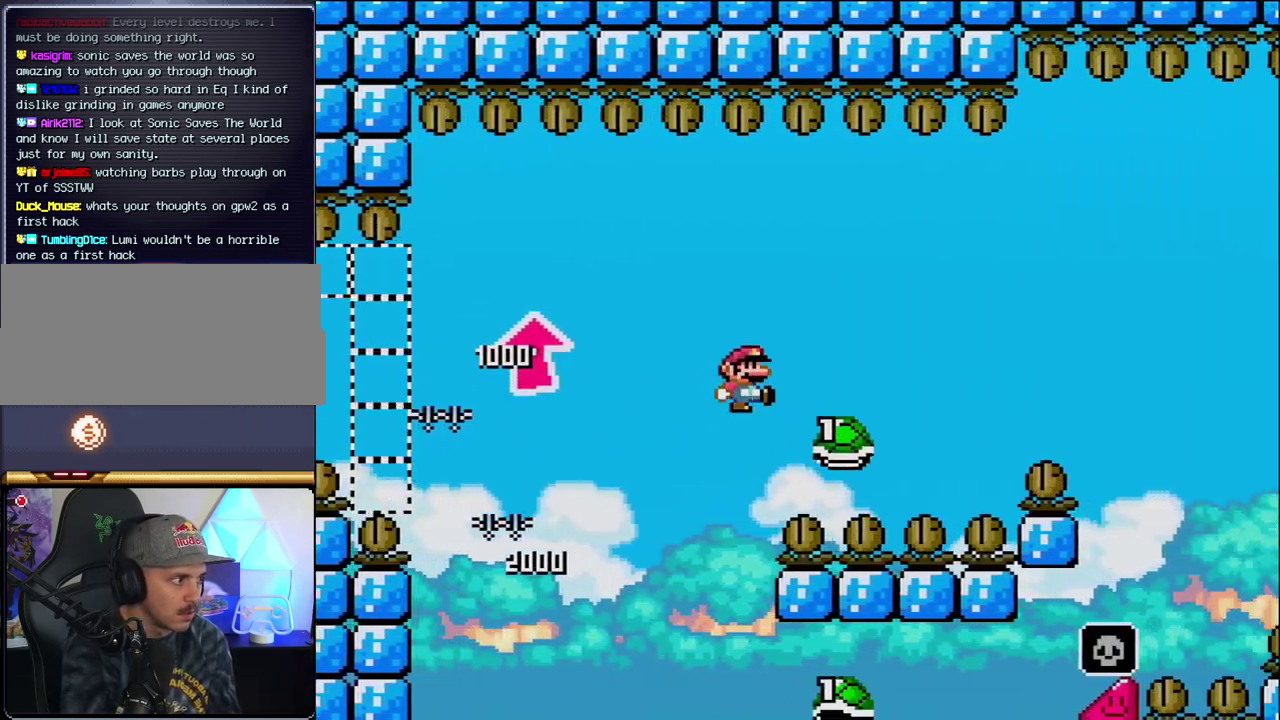
{"buttons": ["B", "Y", "DPAD_RIGHT"], "events": [[33, "Y", "down"]]}
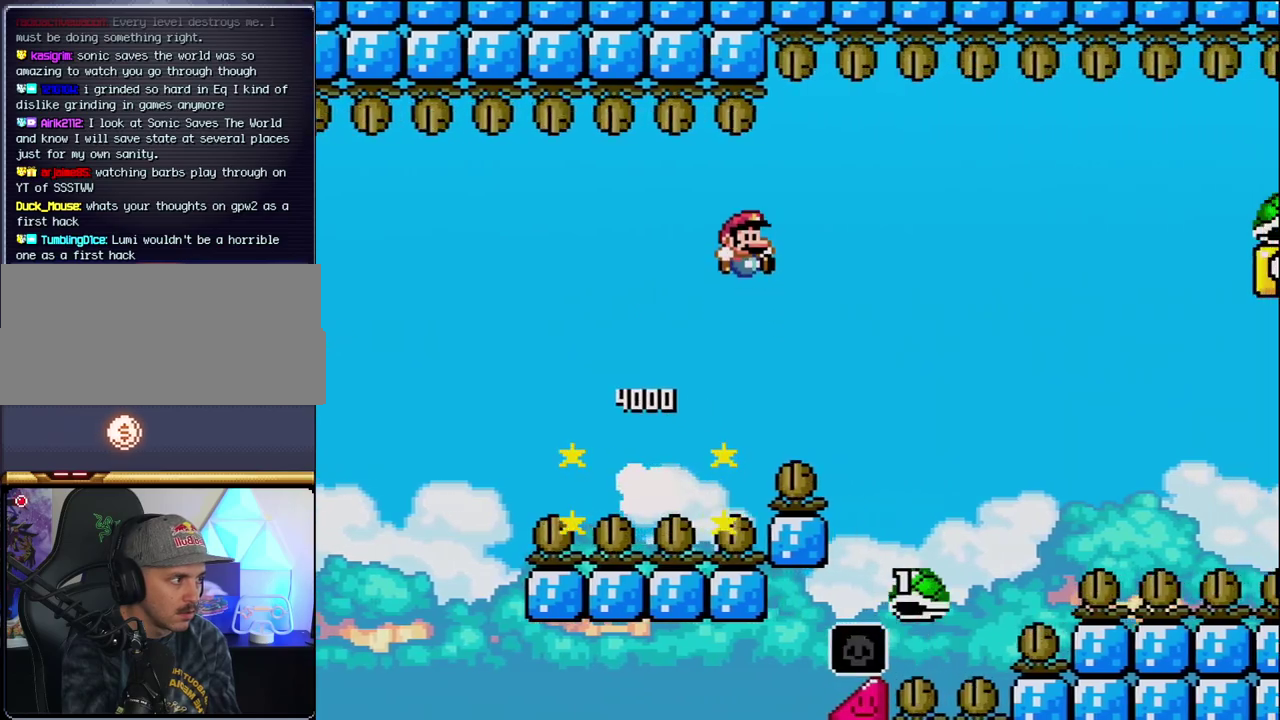
{"buttons": ["B", "Y", "DPAD_RIGHT"], "events": []}
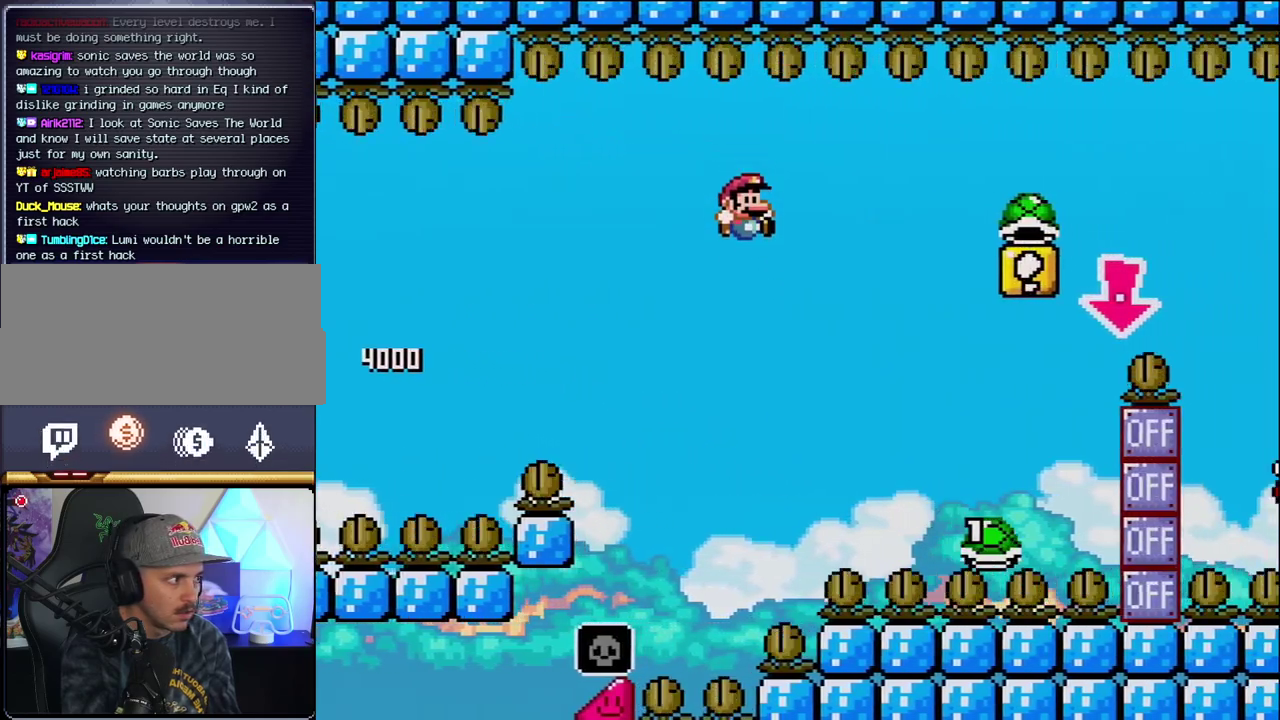
{"buttons": ["B", "Y", "DPAD_RIGHT"], "events": []}
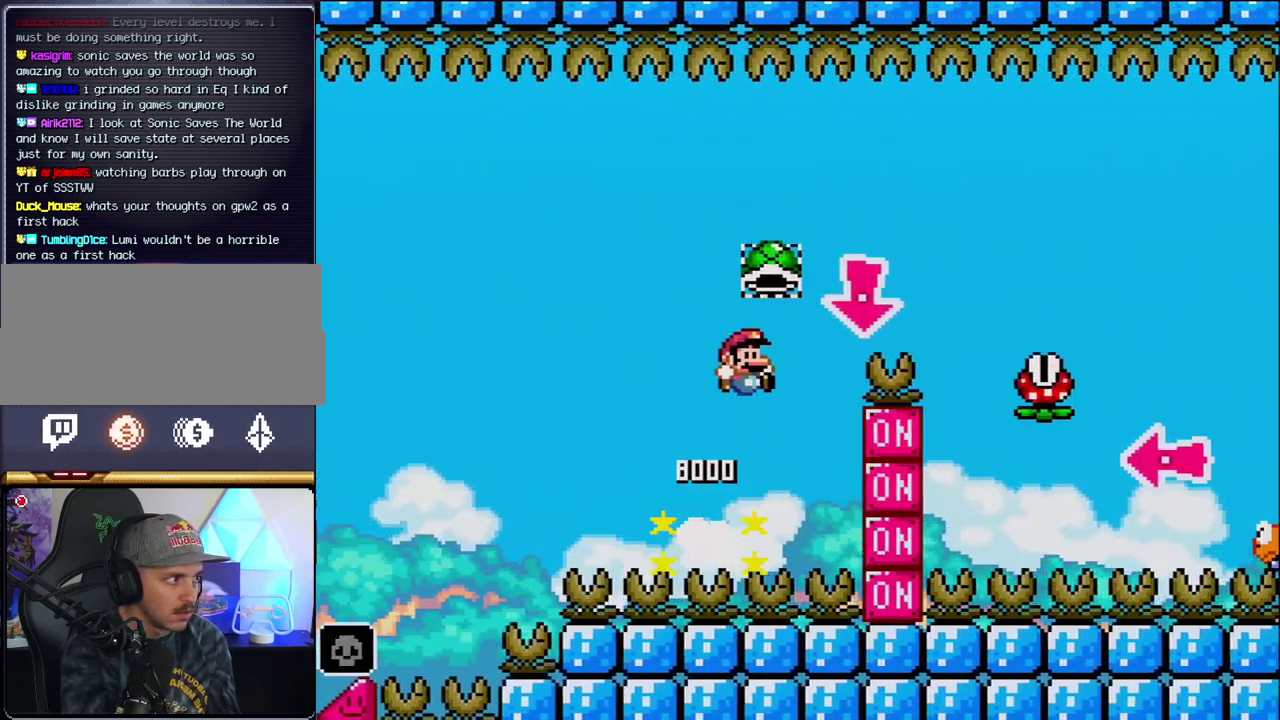
{"buttons": ["Y", "DPAD_RIGHT"], "events": [[67, "DPAD_DOWN", "down"], [133, "DPAD_RIGHT", "up"], [217, "Y", "up"], [317, "DPAD_RIGHT", "down"], [350, "Y", "down"], [383, "B", "up"], [383, "DPAD_DOWN", "up"]]}
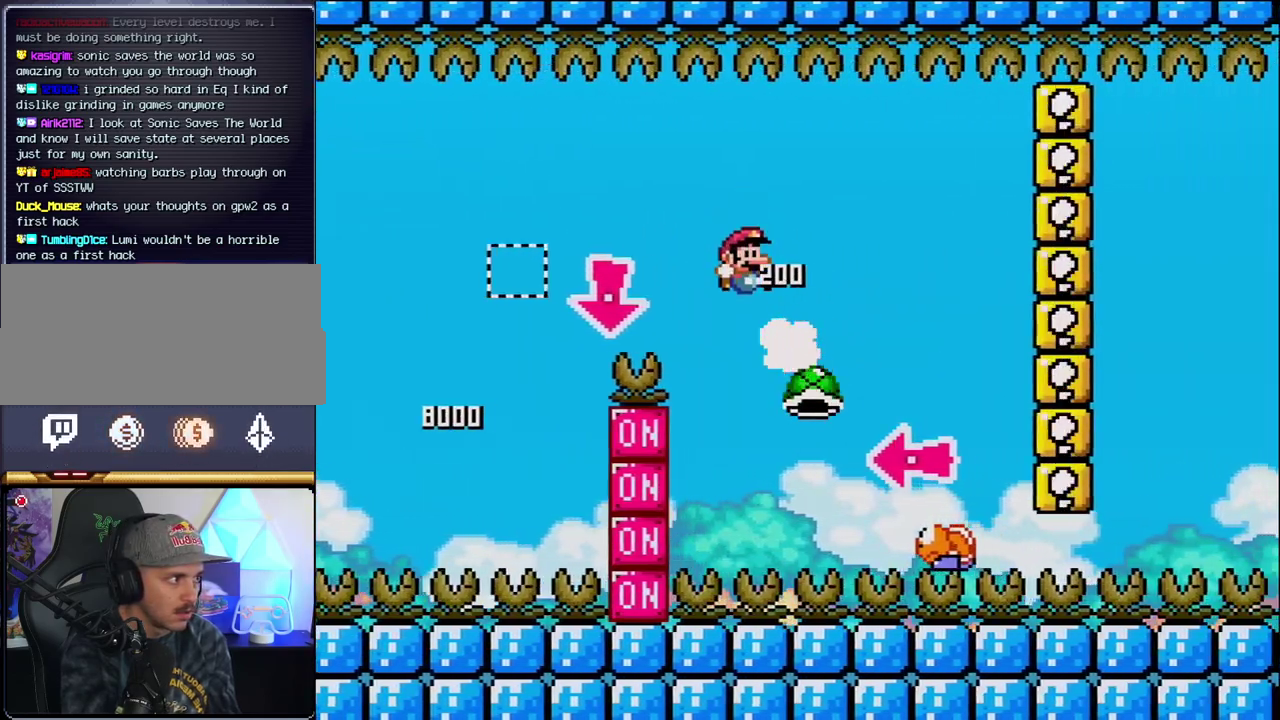
{"buttons": ["B"], "events": [[33, "B", "down"], [317, "DPAD_LEFT", "down"], [317, "DPAD_RIGHT", "up"], [433, "Y", "up"], [500, "DPAD_LEFT", "up"]]}
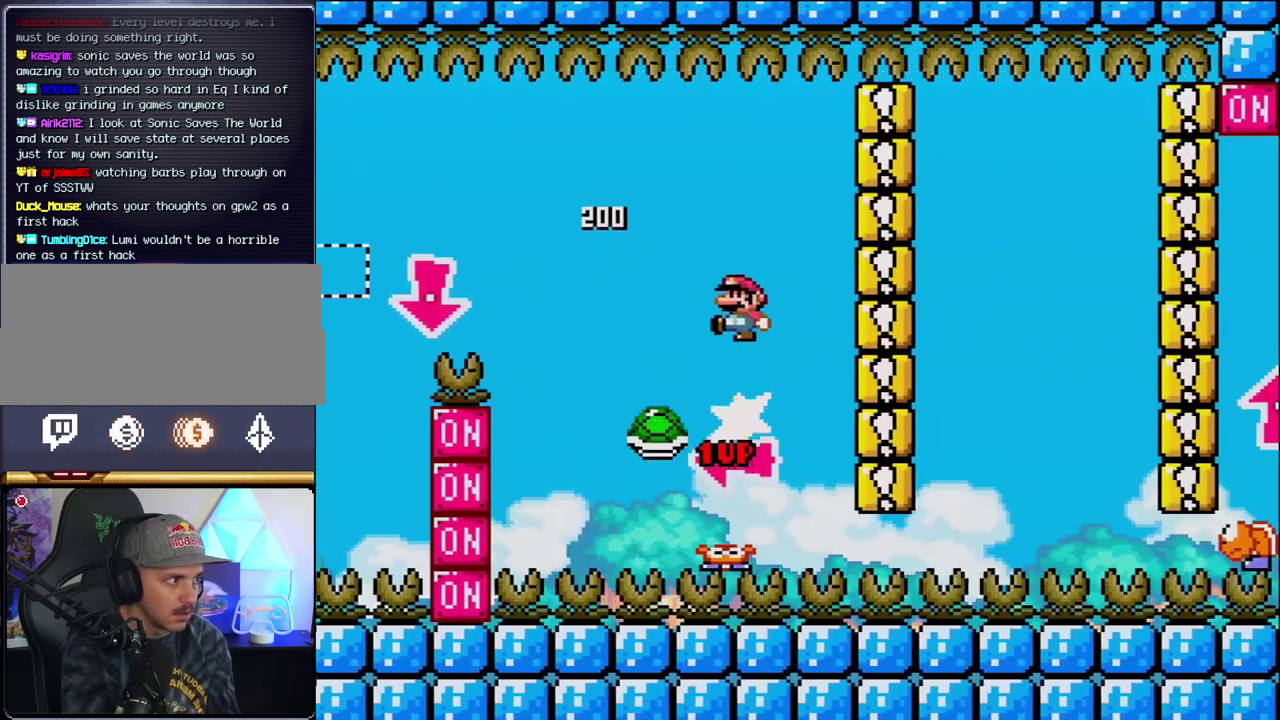
{"buttons": ["Y", "DPAD_RIGHT"], "events": [[67, "Y", "down"], [183, "DPAD_RIGHT", "down"], [500, "B", "up"]]}
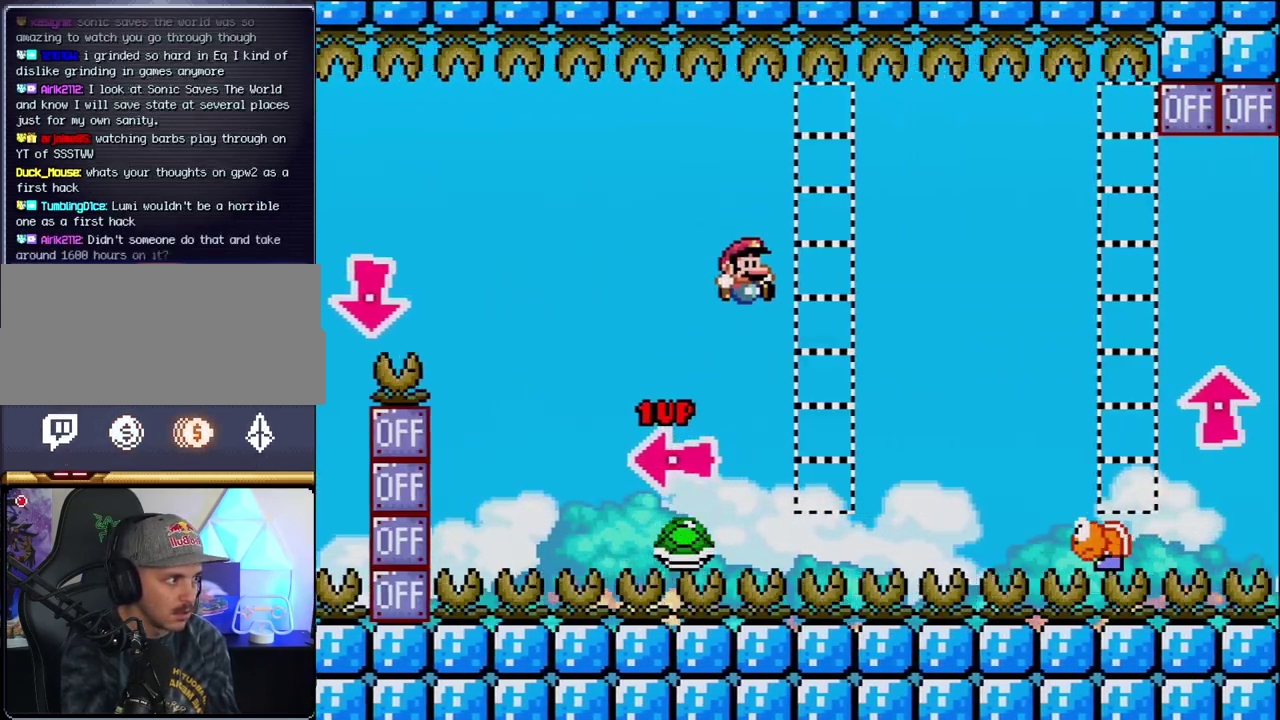
{"buttons": ["B", "Y"], "events": [[100, "B", "down"], [500, "DPAD_RIGHT", "up"]]}
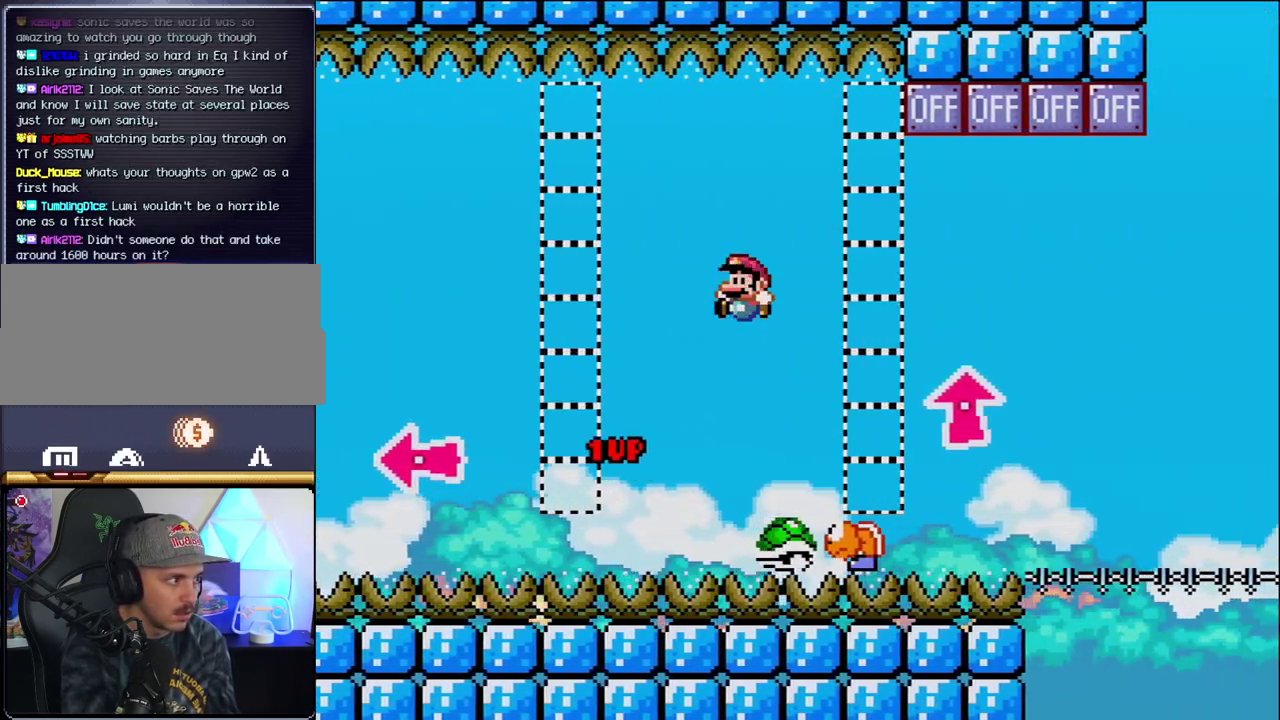
{"buttons": ["B", "Y", "DPAD_UP", "DPAD_RIGHT"], "events": [[33, "B", "up"], [33, "DPAD_LEFT", "down"], [167, "DPAD_LEFT", "up"], [167, "DPAD_RIGHT", "down"], [250, "B", "down"], [500, "DPAD_UP", "down"]]}
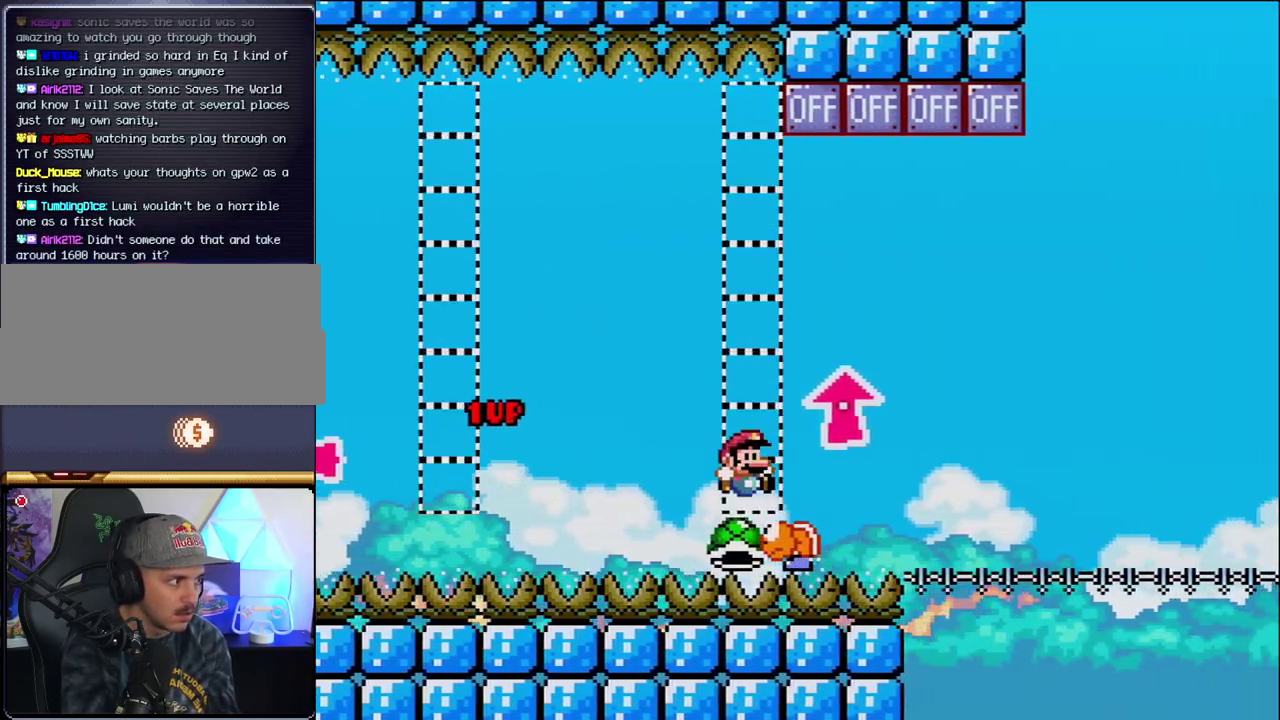
{"buttons": ["B", "DPAD_LEFT"], "events": [[183, "Y", "up"], [467, "DPAD_RIGHT", "up"], [500, "DPAD_LEFT", "down"], [500, "DPAD_UP", "up"]]}
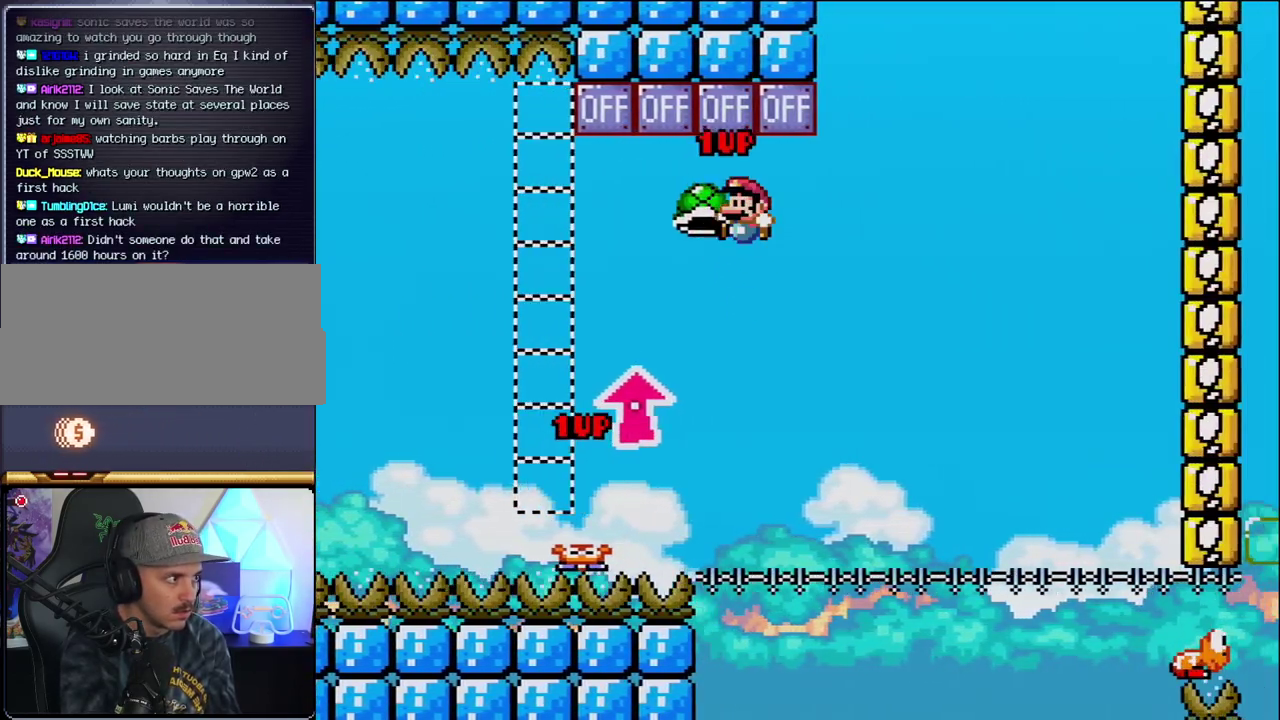
{"buttons": ["B", "Y"], "events": [[133, "DPAD_LEFT", "up"], [167, "DPAD_RIGHT", "down"], [217, "Y", "down"], [467, "DPAD_RIGHT", "up"]]}
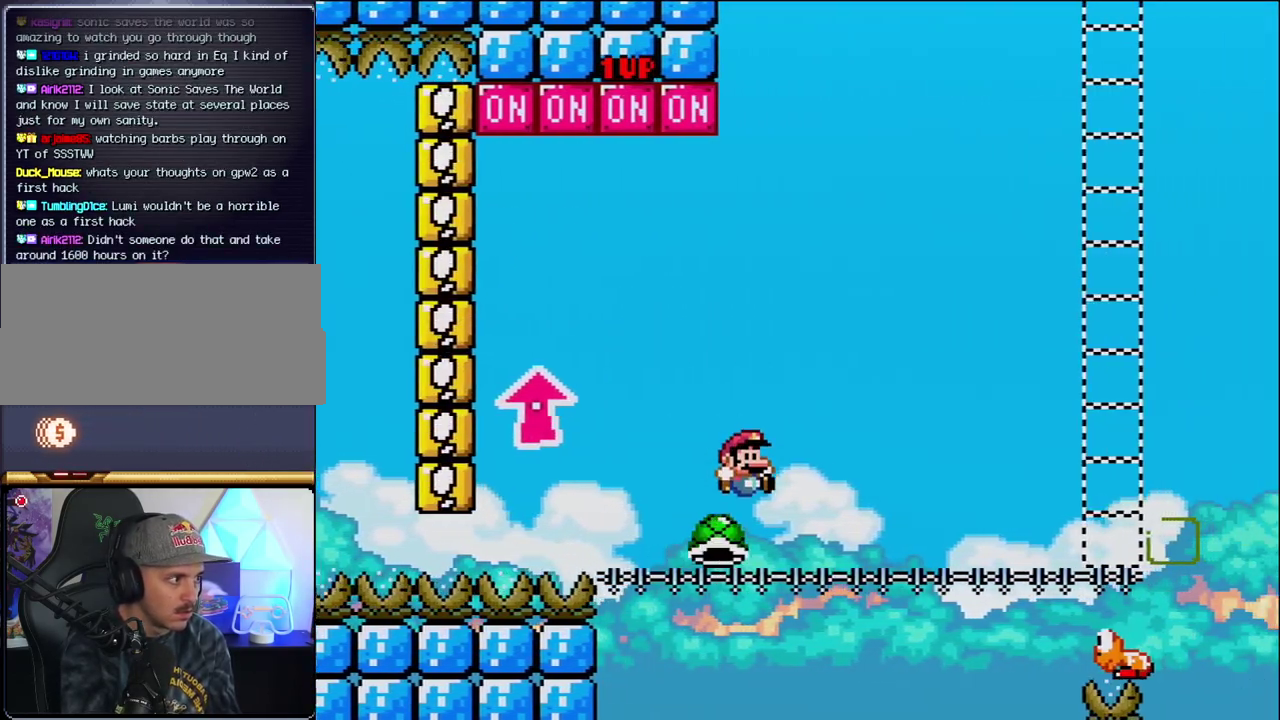
{"buttons": ["Y", "DPAD_RIGHT"], "events": [[67, "DPAD_RIGHT", "down"], [383, "B", "up"]]}
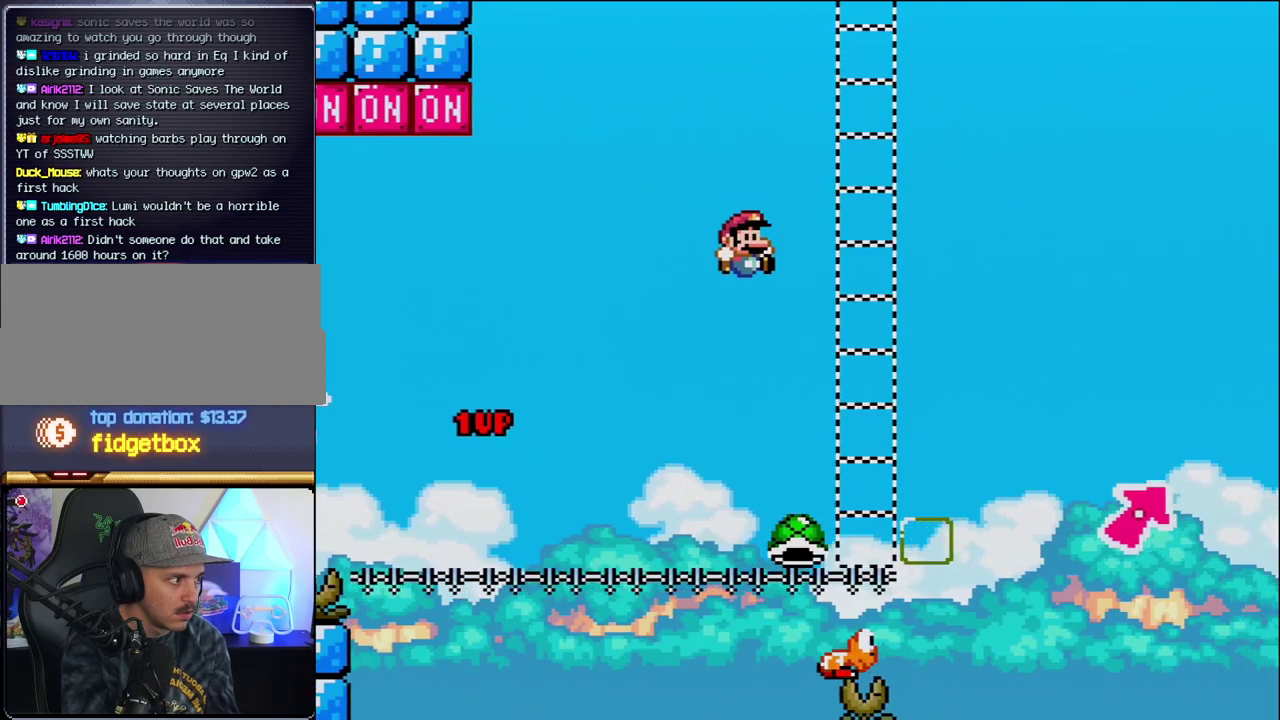
{"buttons": ["B", "Y", "DPAD_UP", "DPAD_RIGHT"], "events": [[100, "DPAD_RIGHT", "up"], [133, "DPAD_LEFT", "down"], [283, "DPAD_LEFT", "up"], [283, "DPAD_RIGHT", "down"], [350, "B", "down"], [500, "DPAD_UP", "down"]]}
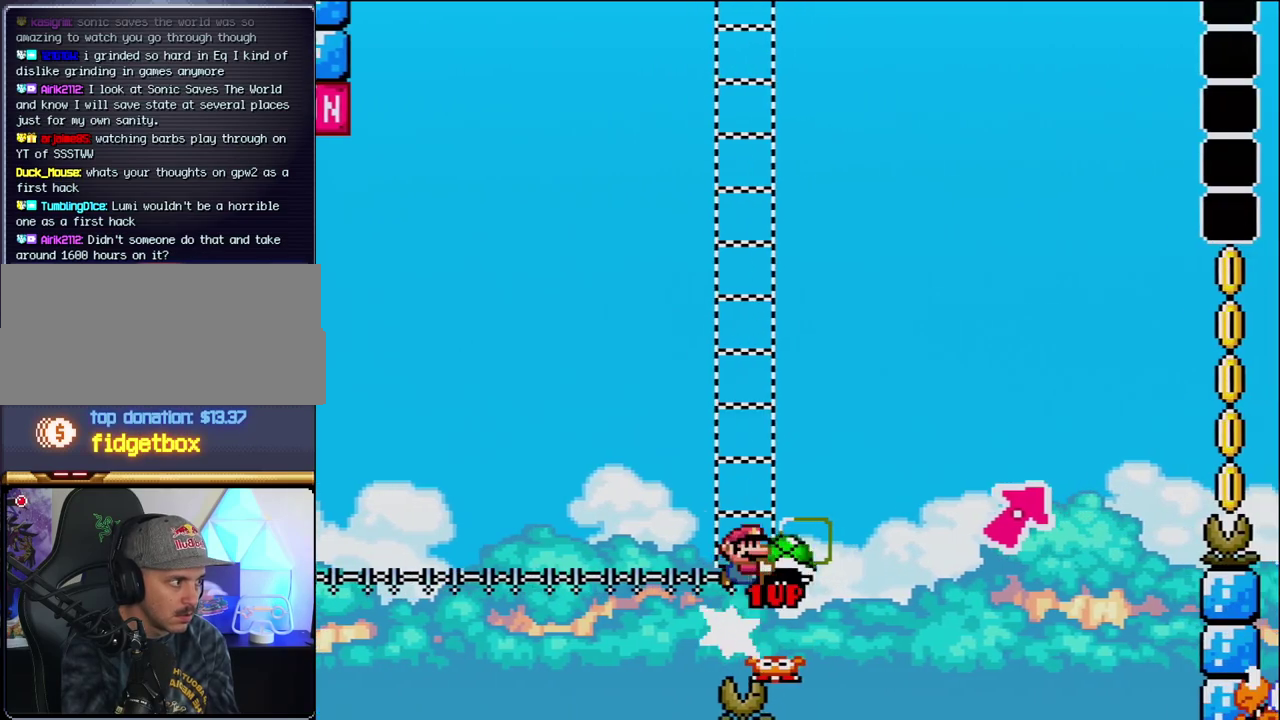
{"buttons": ["B", "Y", "DPAD_UP", "DPAD_RIGHT"], "events": [[283, "B", "up"], [417, "B", "down"]]}
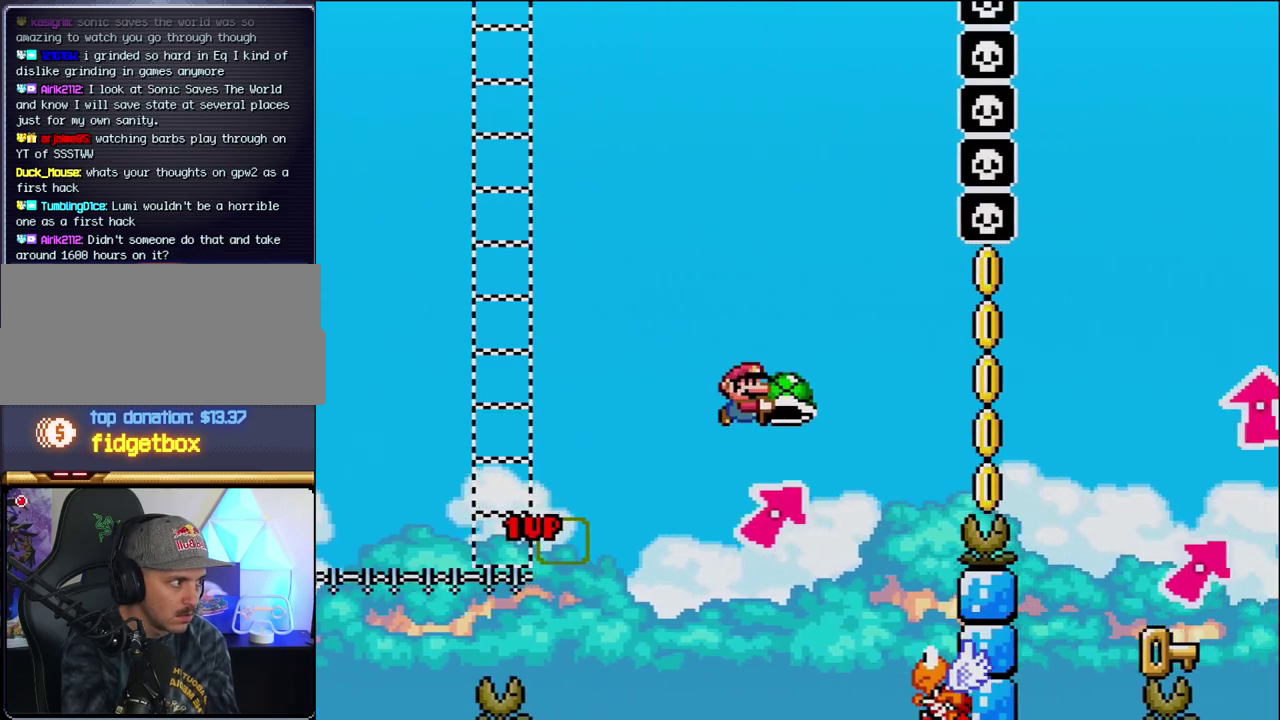
{"buttons": ["B", "Y", "DPAD_RIGHT"], "events": [[167, "Y", "up"], [250, "DPAD_LEFT", "down"], [250, "DPAD_RIGHT", "up"], [250, "DPAD_UP", "up"], [283, "Y", "down"], [450, "DPAD_LEFT", "up"], [450, "DPAD_RIGHT", "down"]]}
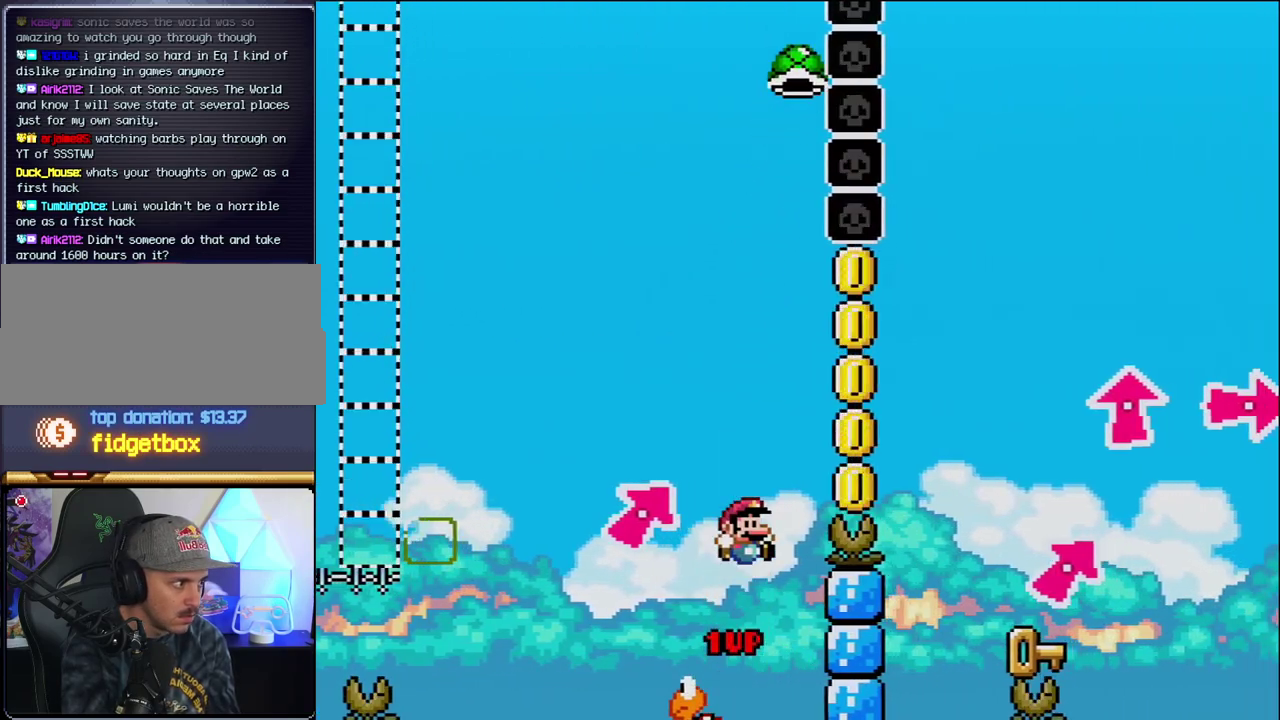
{"buttons": ["B", "Y", "DPAD_RIGHT"], "events": []}
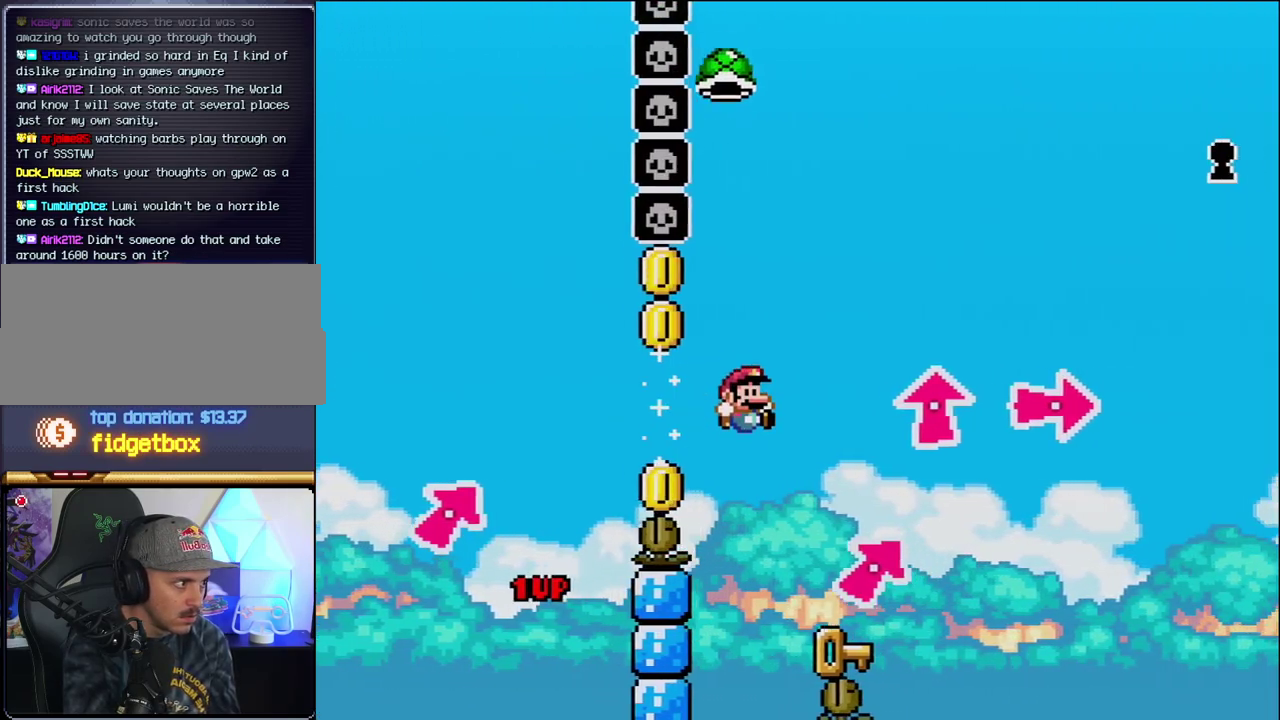
{"buttons": ["B", "Y", "DPAD_UP", "DPAD_LEFT"], "events": [[167, "DPAD_RIGHT", "up"], [200, "DPAD_LEFT", "down"], [200, "Y", "up"], [250, "B", "up"], [400, "B", "down"], [433, "Y", "down"], [500, "DPAD_UP", "down"]]}
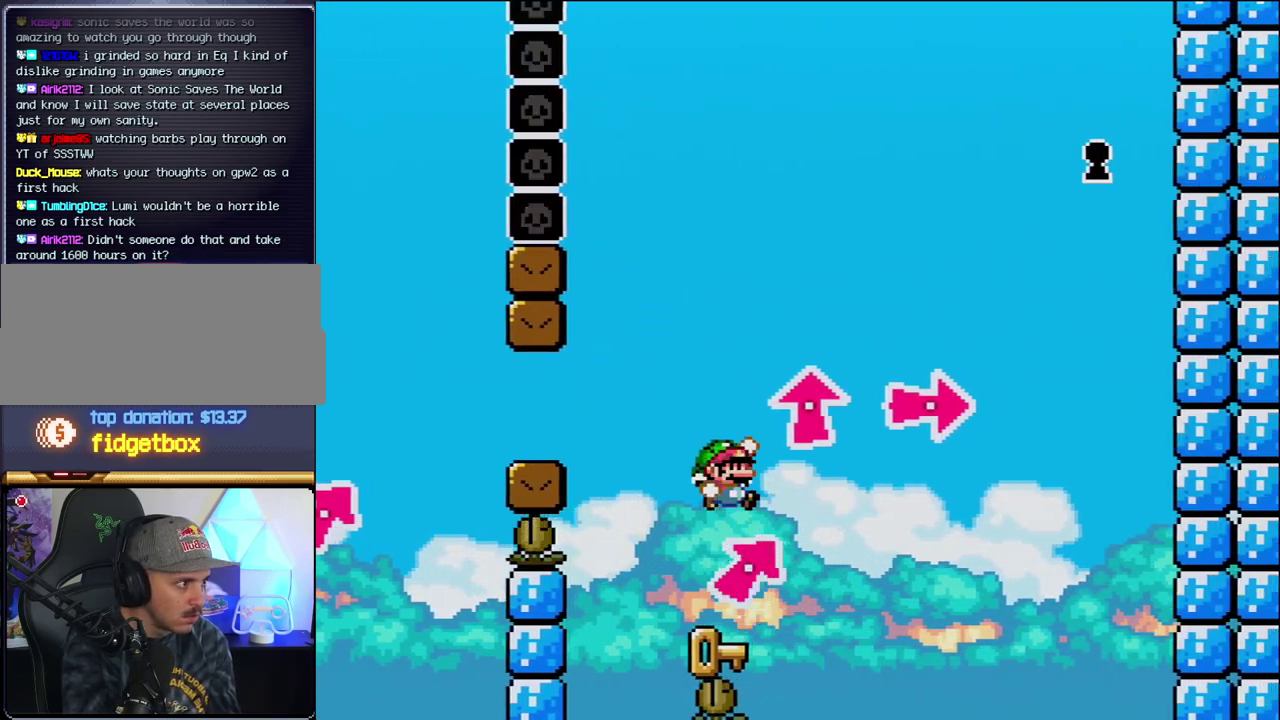
{"buttons": ["Y", "DPAD_RIGHT"], "events": [[33, "DPAD_LEFT", "up"], [33, "DPAD_RIGHT", "down"], [33, "DPAD_UP", "up"], [67, "DPAD_RIGHT", "up"], [133, "DPAD_RIGHT", "down"], [283, "DPAD_LEFT", "down"], [283, "DPAD_RIGHT", "up"], [433, "DPAD_LEFT", "up"], [500, "B", "up"], [500, "DPAD_RIGHT", "down"]]}
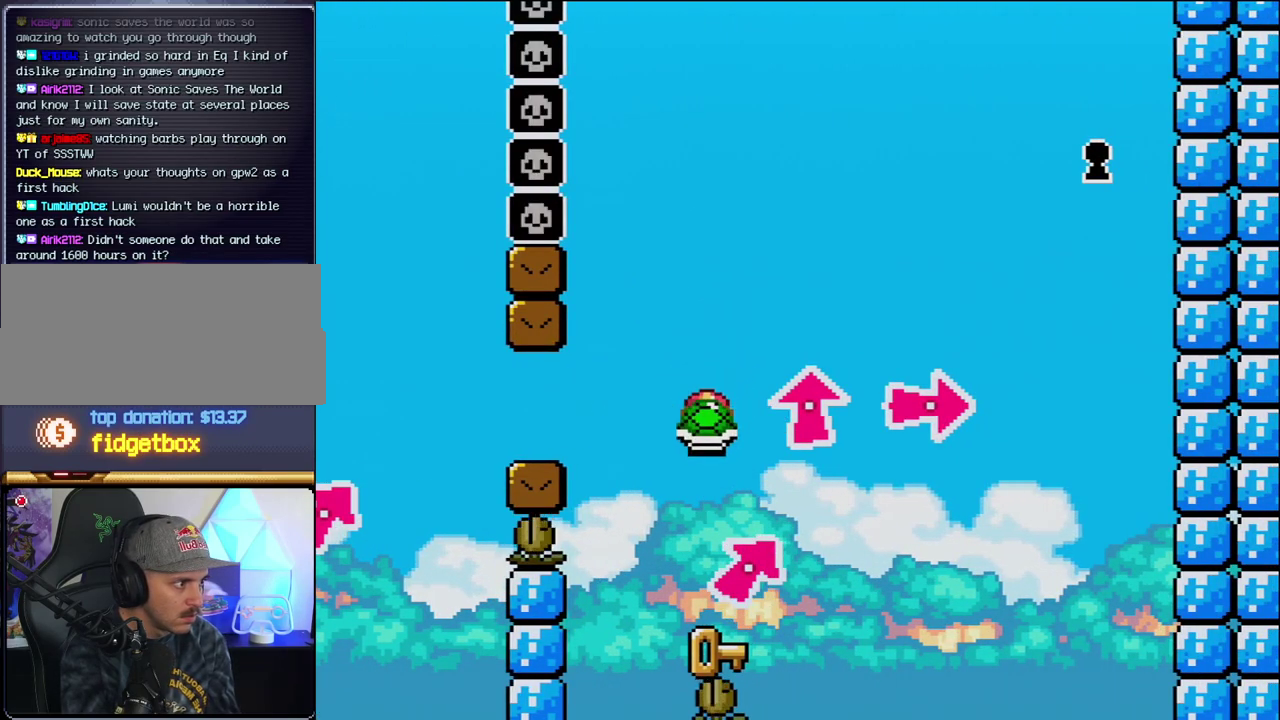
{"buttons": ["Y"], "events": [[167, "DPAD_RIGHT", "up"], [183, "DPAD_LEFT", "down"], [317, "DPAD_LEFT", "up"], [317, "DPAD_RIGHT", "down"], [383, "DPAD_RIGHT", "up"]]}
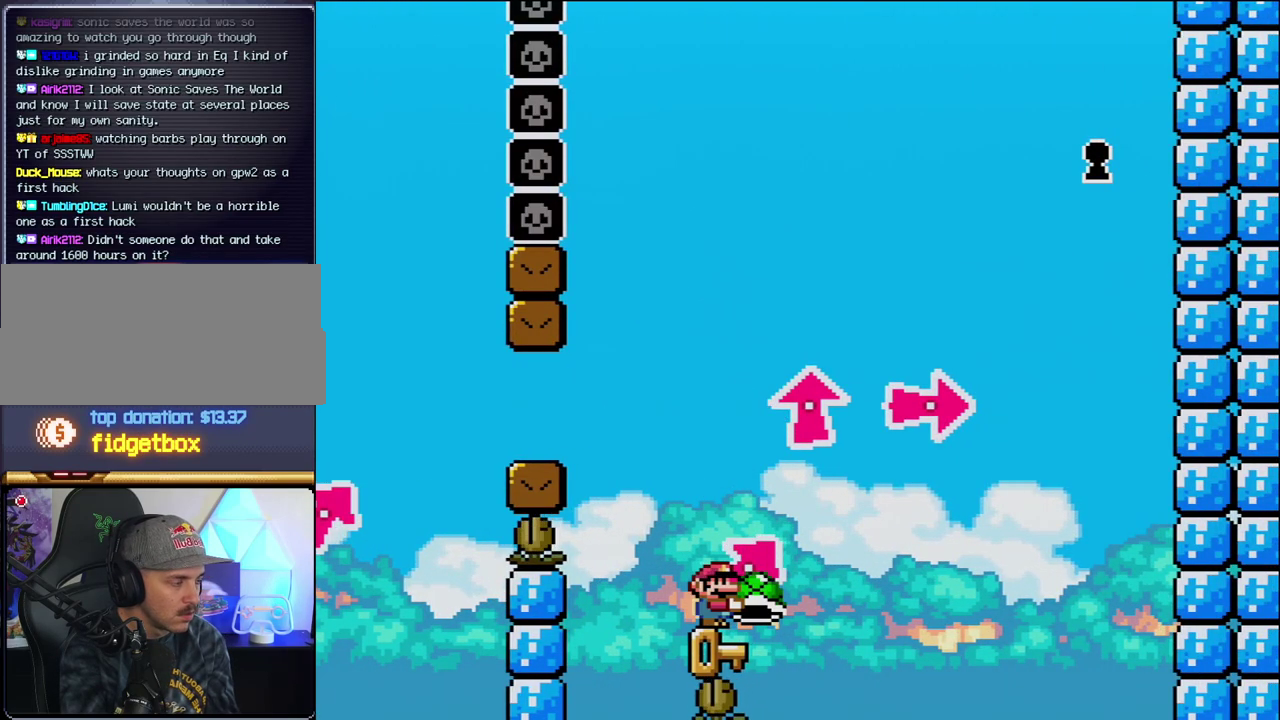
{"buttons": ["Y"], "events": [[100, "DPAD_LEFT", "down"], [183, "DPAD_LEFT", "up"], [217, "DPAD_RIGHT", "down"], [317, "DPAD_RIGHT", "up"]]}
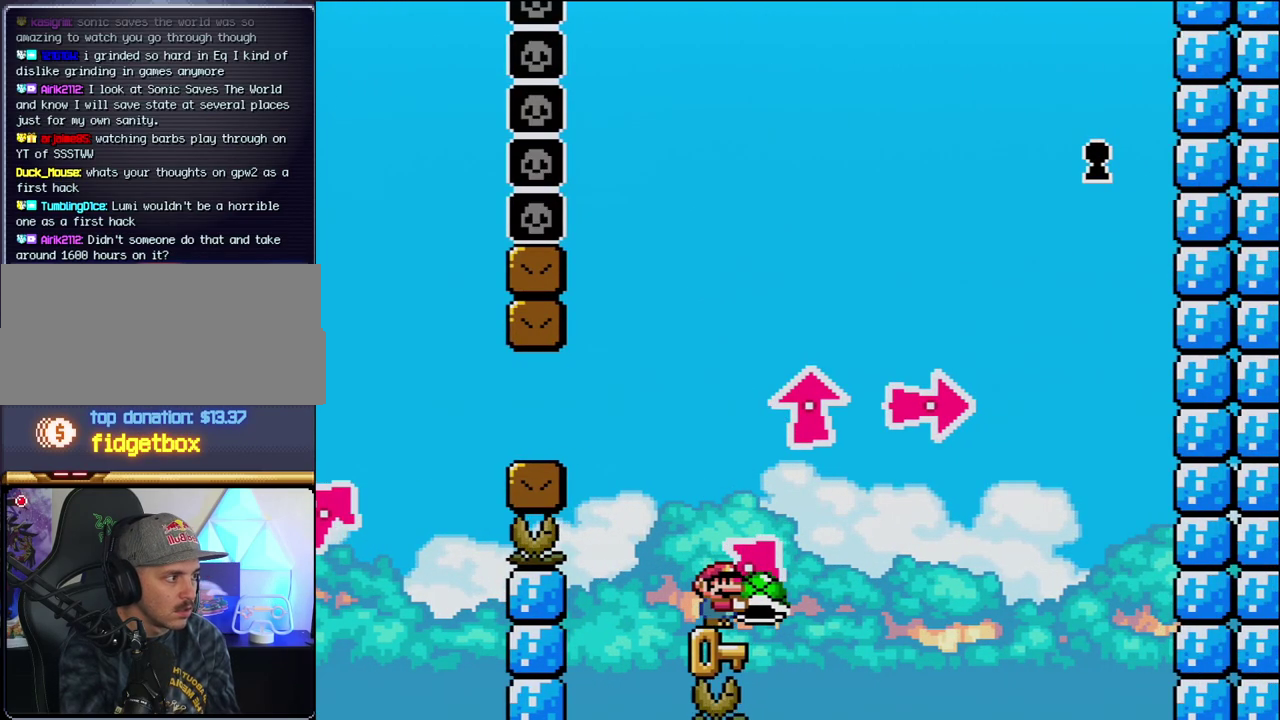
{"buttons": ["Y"], "events": []}
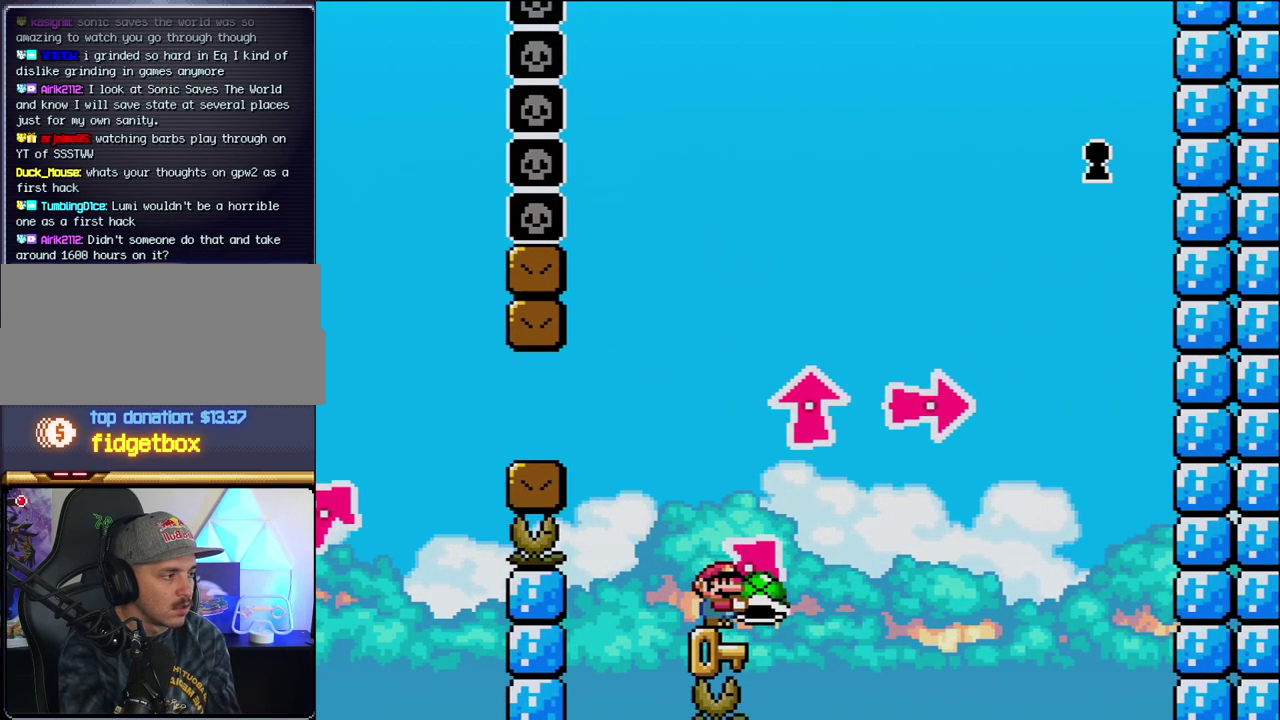
{"buttons": ["Y"], "events": []}
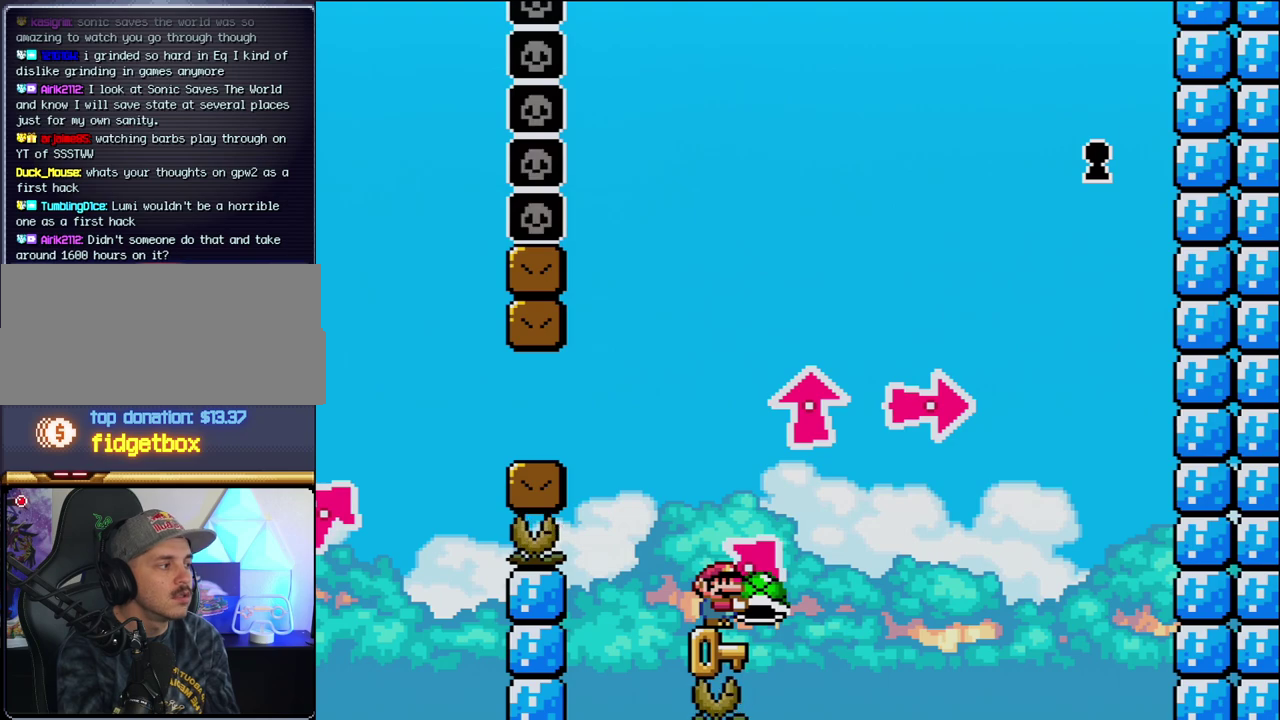
{"buttons": ["Y"], "events": []}